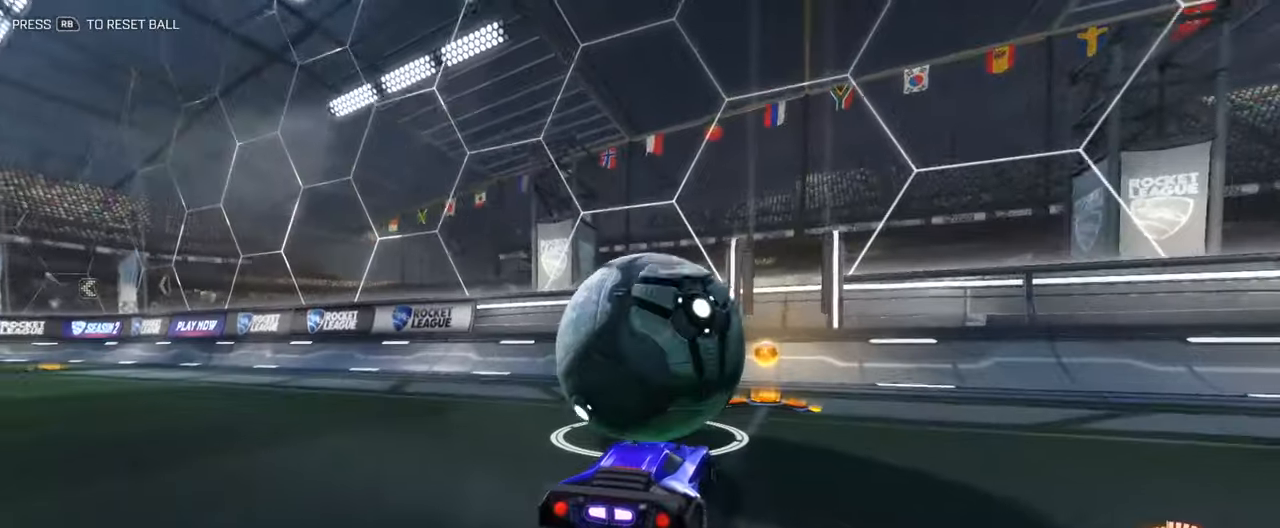
Gameplay with a controller (Xbox layout); each line is a JSON object with the inputs held at the frame after it. "events" lists button and stick changes between this image and that frame as [ms after this image, input, new state], when the widget could be followed in between.
{"buttons": ["R2"], "left_stick": "center", "right_stick": "center", "events": [[50, "left_stick", "center"], [200, "R2", "up"], [301, "left_stick", "right"], [384, "R2", "down"], [434, "left_stick", "center"]]}
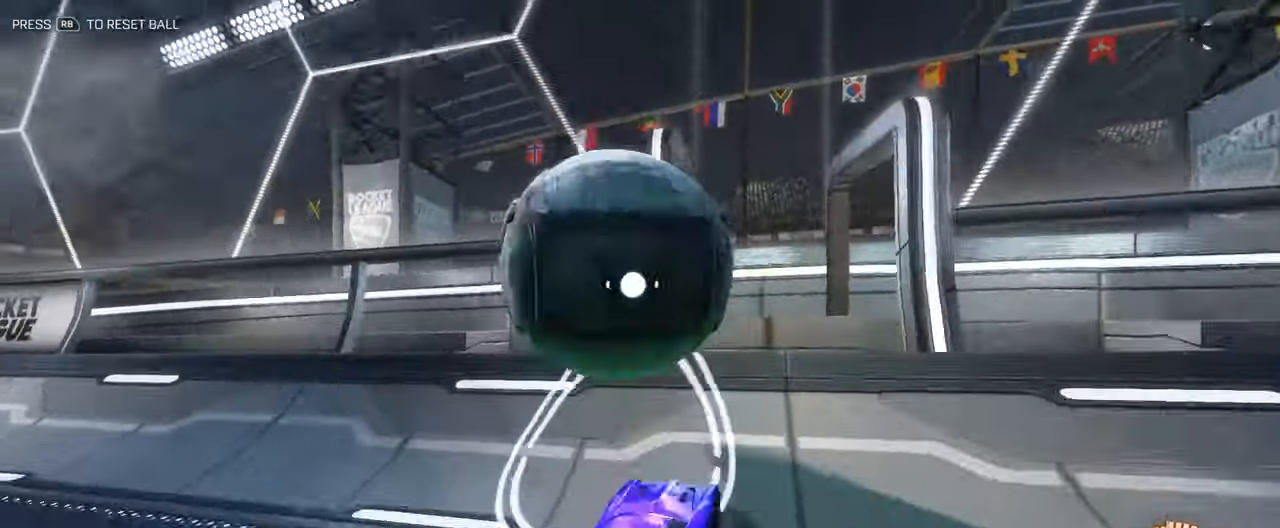
{"buttons": ["A", "R2", "L3"], "left_stick": "up-right", "right_stick": "center", "events": [[17, "left_stick", "down-left"], [133, "B", "down"], [184, "left_stick", "center"], [384, "A", "down"], [384, "L3", "down"], [434, "left_stick", "up-right"], [451, "B", "up"]]}
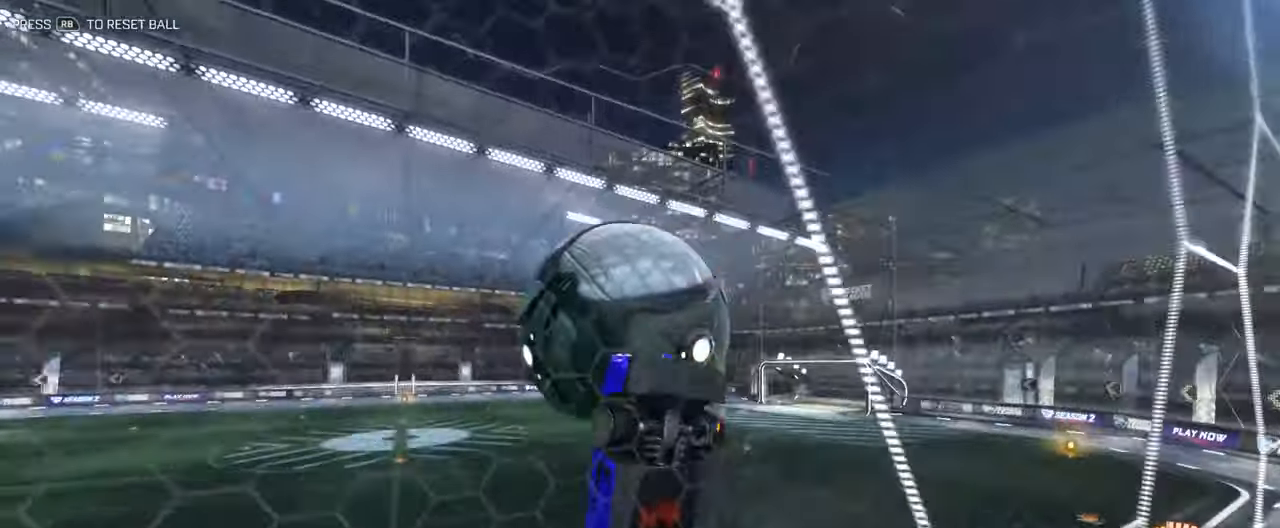
{"buttons": ["B", "L3"], "left_stick": "up-left", "right_stick": "center", "events": [[16, "A", "up"], [16, "R2", "up"], [83, "left_stick", "up-left"], [167, "left_stick", "down-left"], [400, "left_stick", "up-left"], [451, "B", "down"]]}
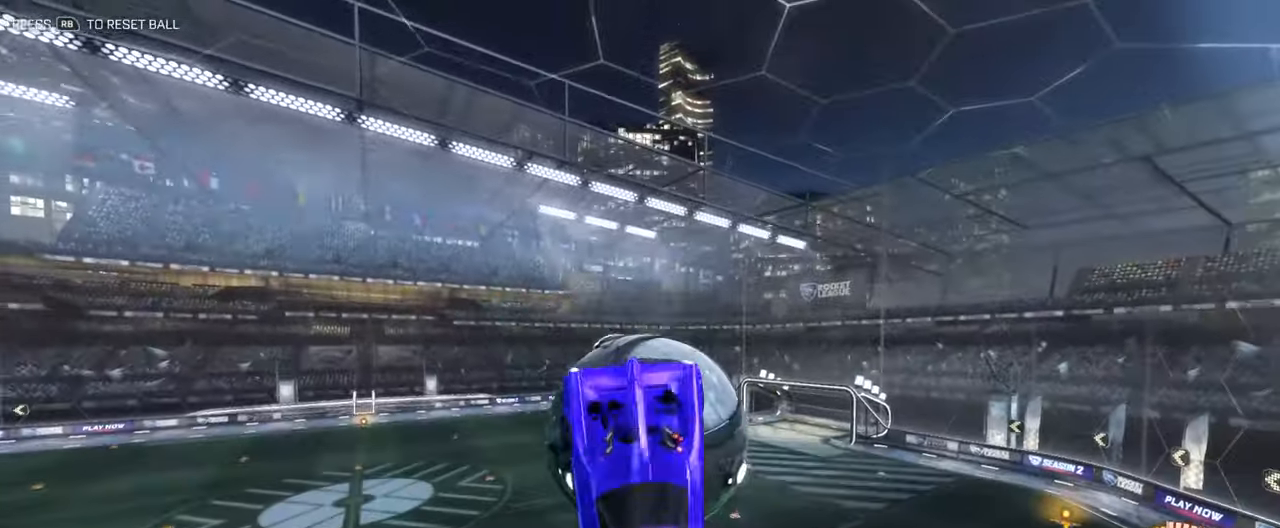
{"buttons": ["B"], "left_stick": "down-right", "right_stick": "center", "events": [[66, "left_stick", "down"], [284, "left_stick", "down-right"], [450, "L3", "up"]]}
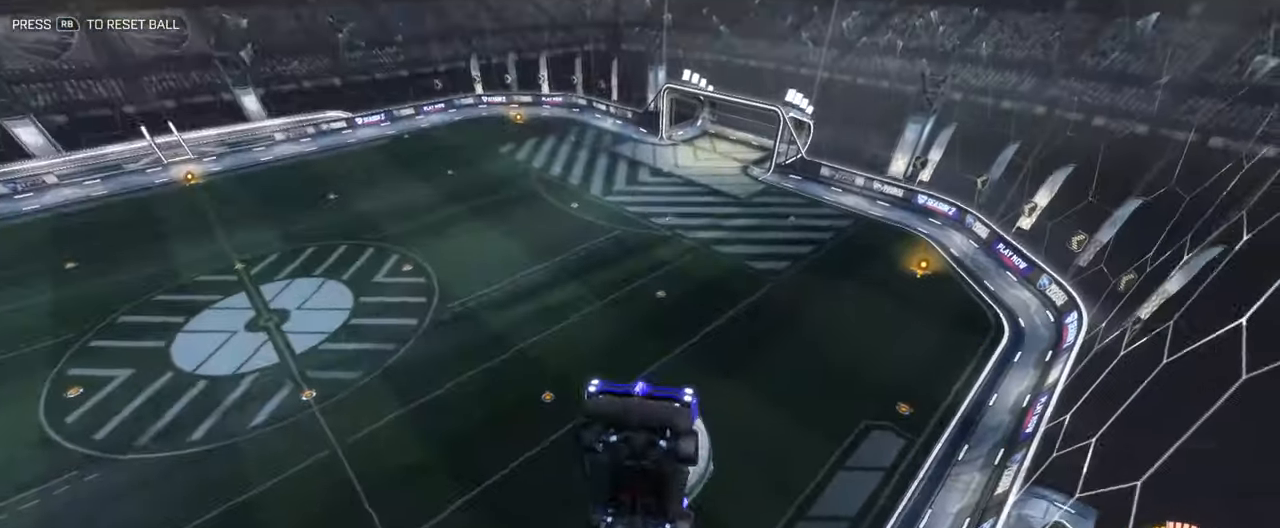
{"buttons": [], "left_stick": "up", "right_stick": "center", "events": [[16, "B", "up"], [33, "left_stick", "down-left"], [66, "L1", "down"], [200, "L1", "up"], [283, "left_stick", "left"], [384, "left_stick", "up-left"], [500, "left_stick", "up"]]}
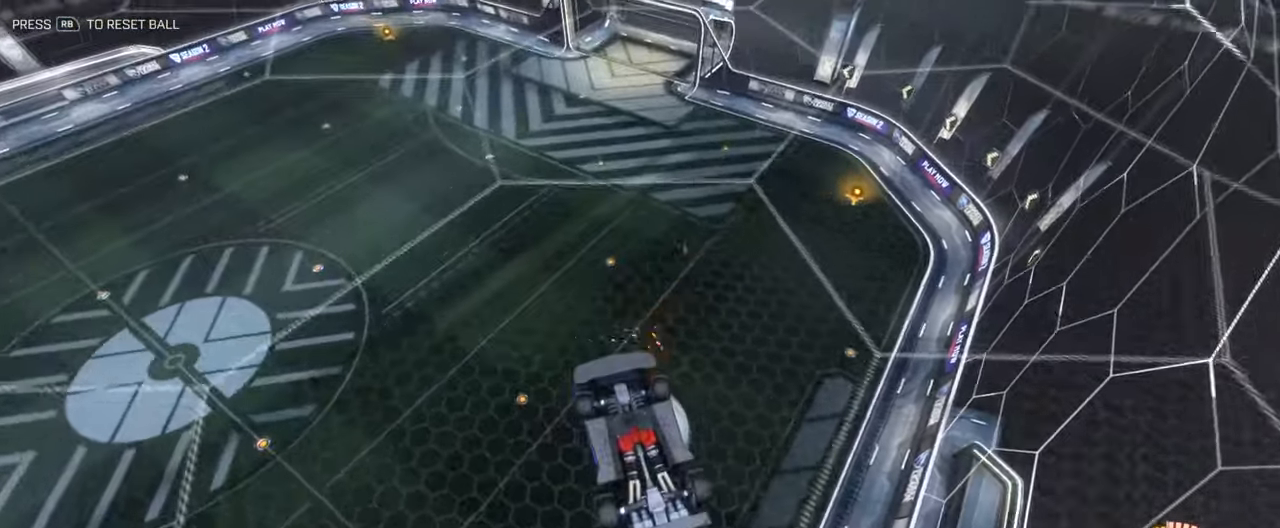
{"buttons": ["L3"], "left_stick": "down", "right_stick": "center", "events": [[218, "L3", "down"], [468, "left_stick", "down"]]}
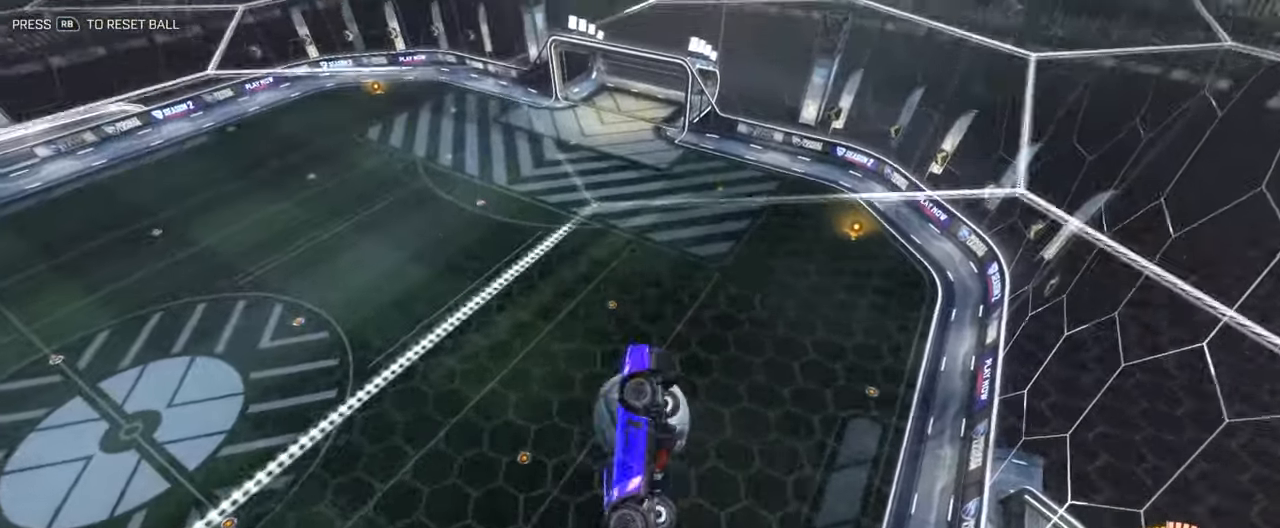
{"buttons": ["L3"], "left_stick": "down", "right_stick": "center", "events": [[34, "B", "down"], [117, "left_stick", "up-left"], [151, "B", "up"], [301, "left_stick", "up-right"], [434, "left_stick", "down"]]}
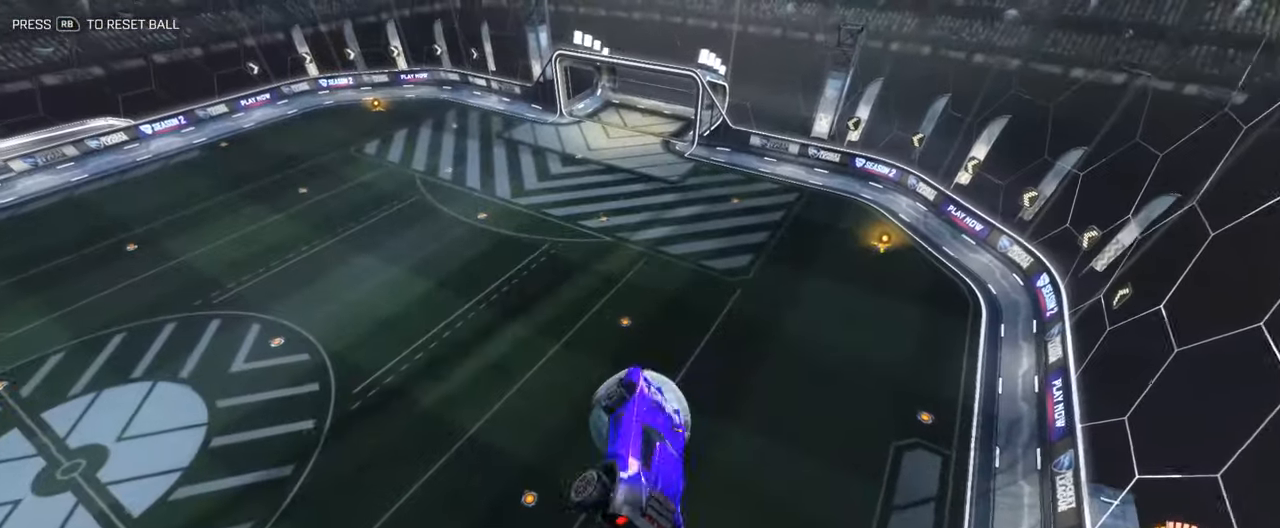
{"buttons": [], "left_stick": "center", "right_stick": "center", "events": [[50, "L3", "up"], [67, "left_stick", "right"], [201, "left_stick", "center"], [217, "B", "down"], [284, "B", "up"], [384, "left_stick", "down-left"], [484, "left_stick", "center"]]}
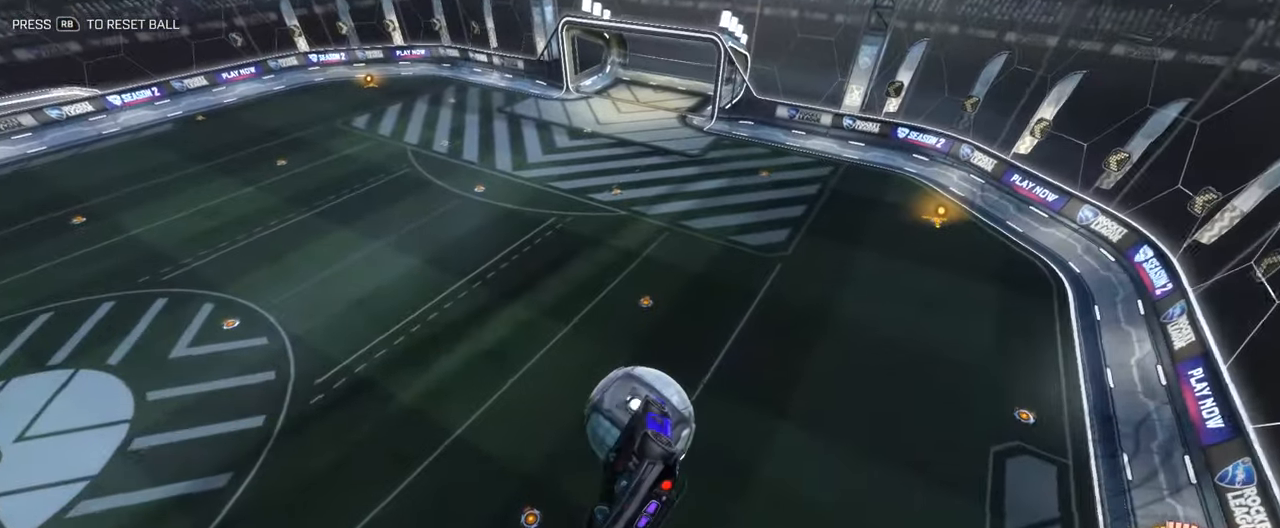
{"buttons": ["Y"], "left_stick": "center", "right_stick": "center", "events": [[284, "left_stick", "right"], [401, "left_stick", "center"], [484, "Y", "down"]]}
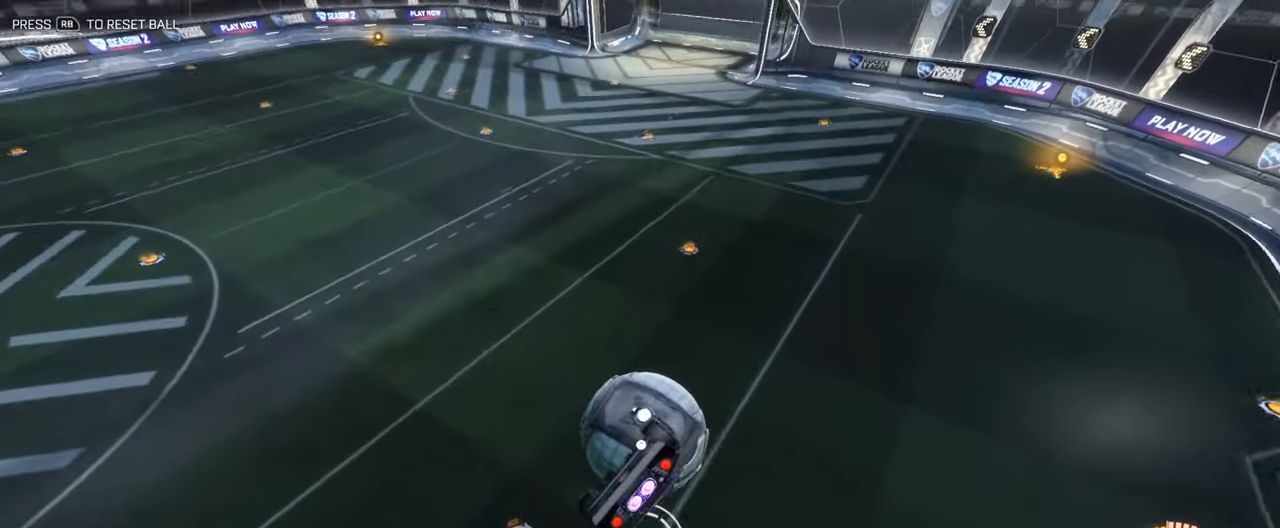
{"buttons": [], "left_stick": "center", "right_stick": "center", "events": [[17, "B", "down"], [117, "Y", "up"], [151, "left_stick", "up"], [268, "A", "down"], [334, "B", "up"], [351, "left_stick", "down-right"], [434, "A", "up"], [485, "left_stick", "center"]]}
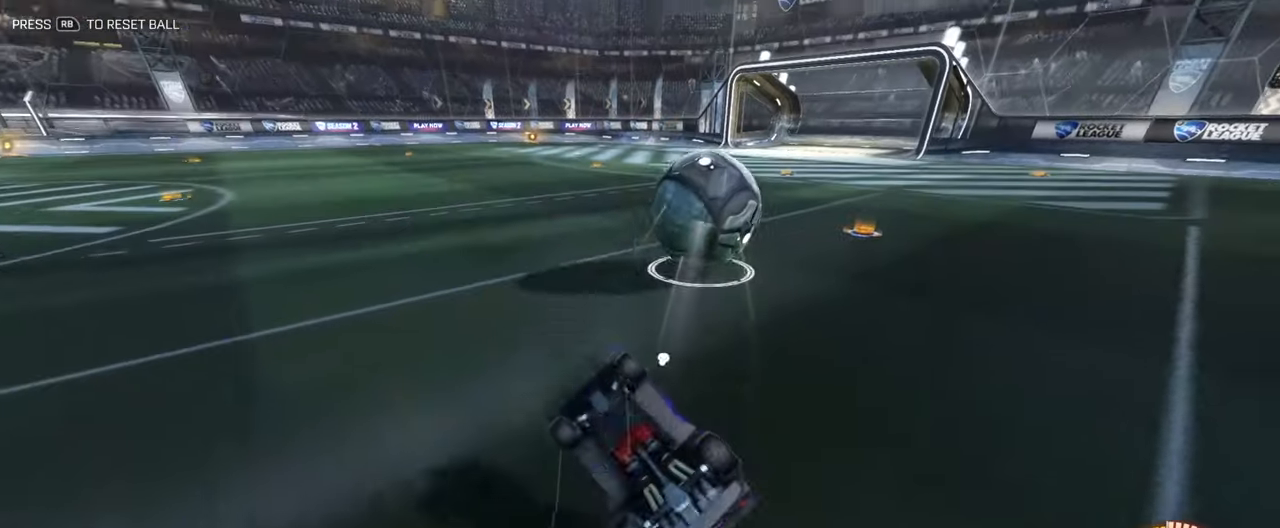
{"buttons": [], "left_stick": "left", "right_stick": "center", "events": [[267, "Y", "down"], [368, "Y", "up"], [434, "left_stick", "left"]]}
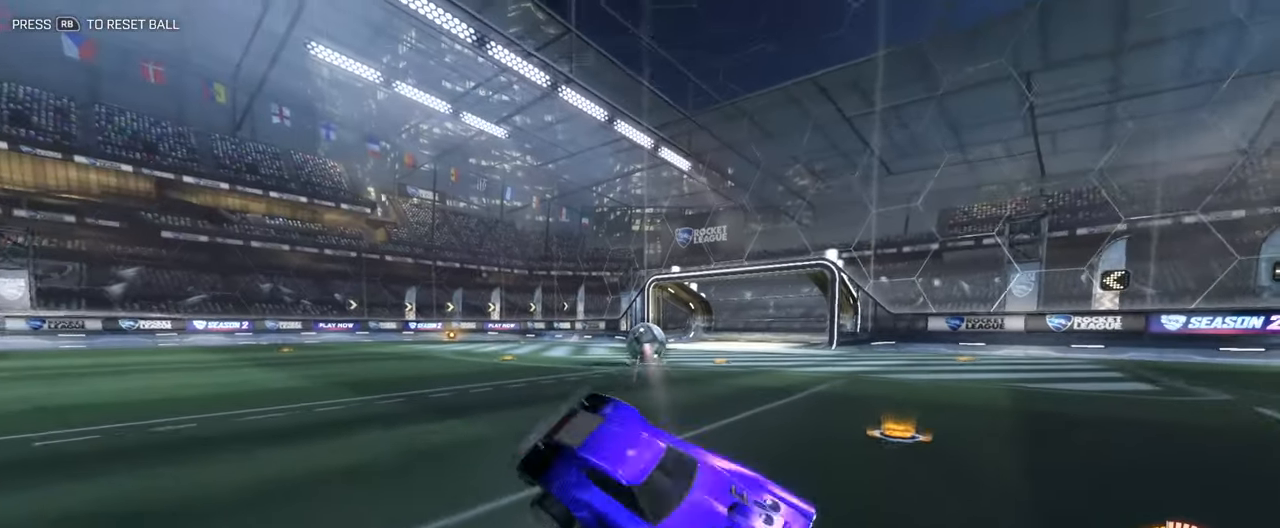
{"buttons": [], "left_stick": "right", "right_stick": "center", "events": [[334, "left_stick", "center"], [484, "left_stick", "right"]]}
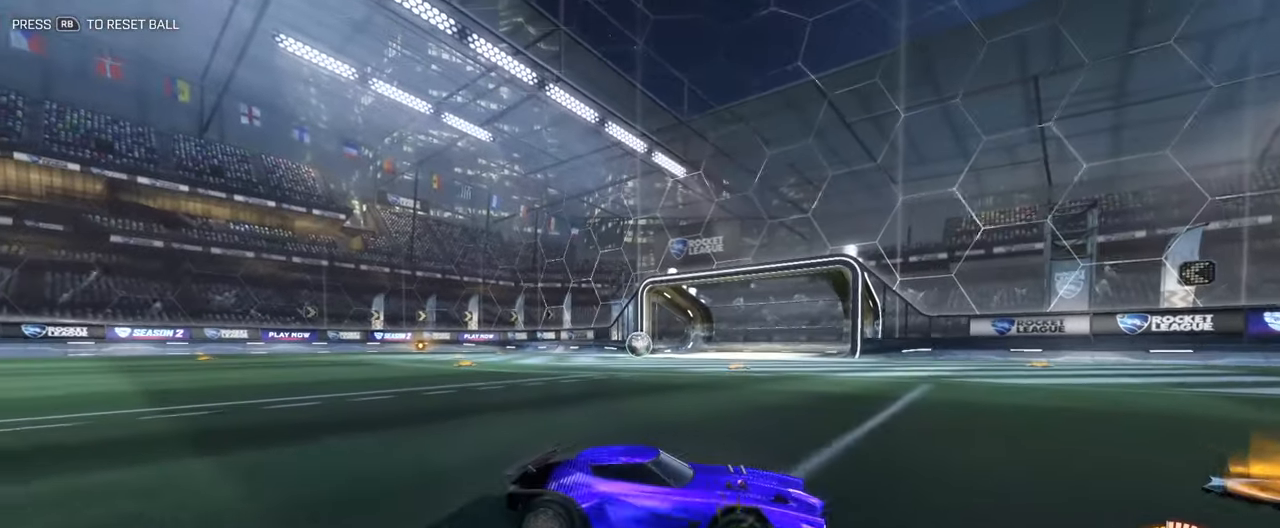
{"buttons": [], "left_stick": "center", "right_stick": "center", "events": [[33, "left_stick", "center"]]}
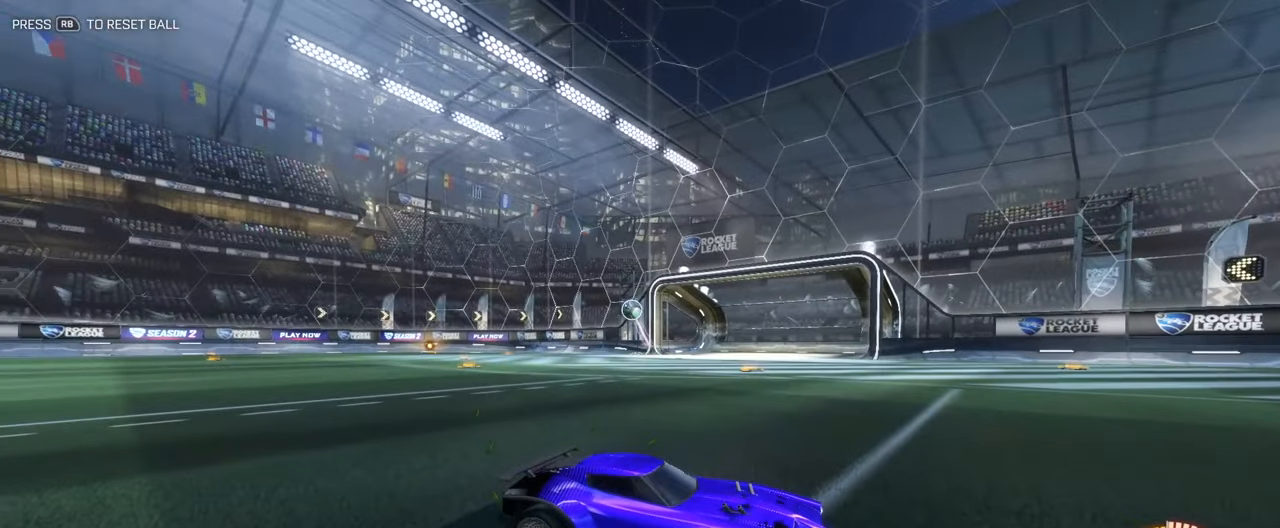
{"buttons": [], "left_stick": "center", "right_stick": "center", "events": [[334, "R1", "down"], [434, "R1", "up"]]}
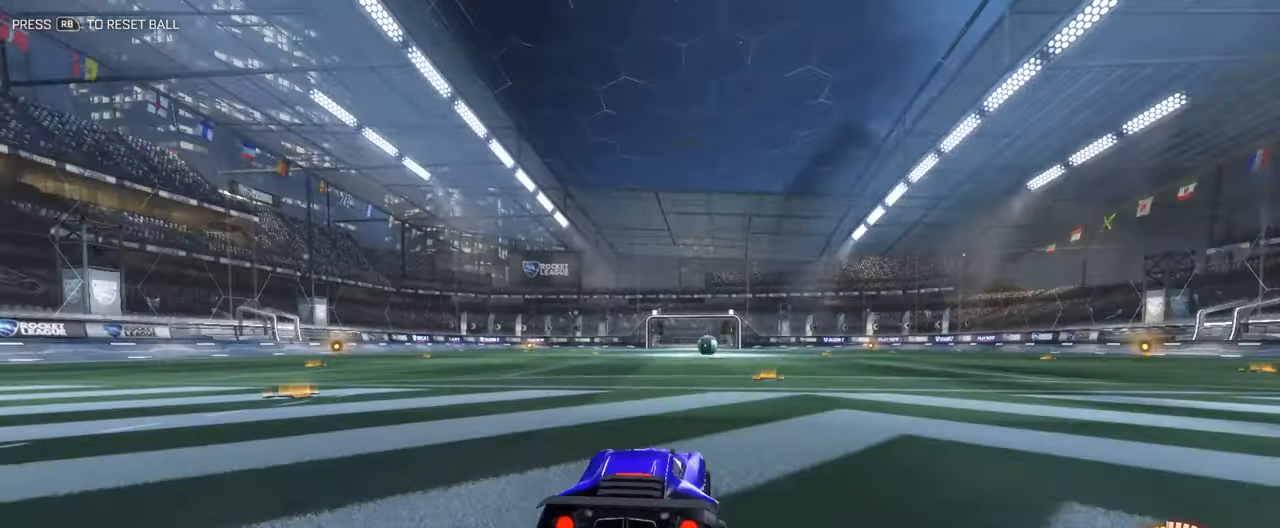
{"buttons": ["B", "R2"], "left_stick": "center", "right_stick": "center", "events": [[200, "B", "down"], [217, "R2", "down"]]}
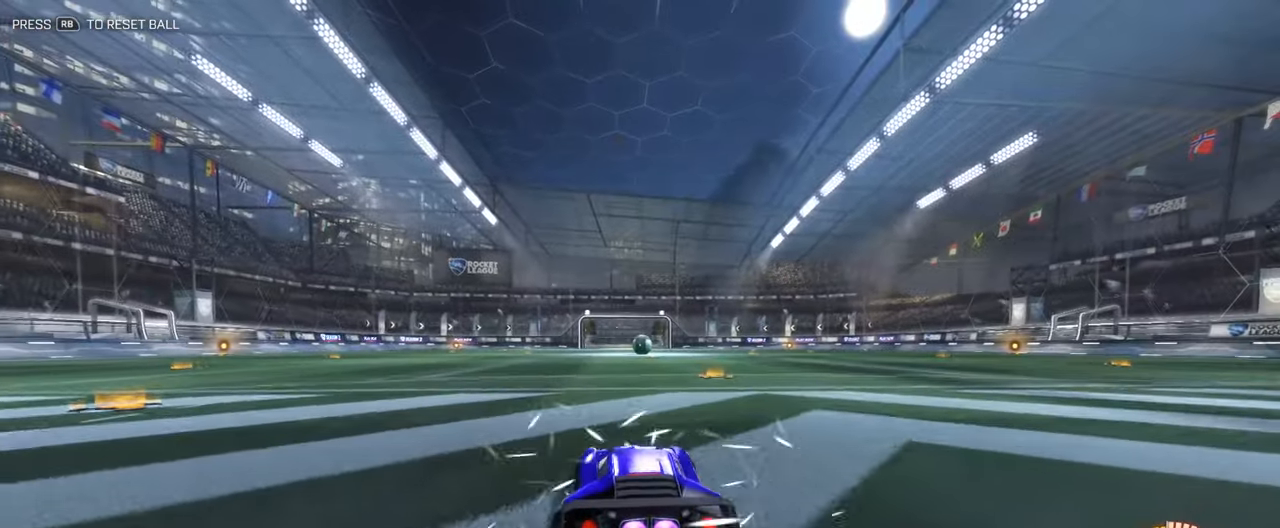
{"buttons": ["A", "B", "L1", "R2"], "left_stick": "up", "right_stick": "center", "events": [[50, "left_stick", "left"], [133, "left_stick", "center"], [334, "left_stick", "right"], [417, "L1", "down"], [434, "A", "down"], [501, "left_stick", "up"]]}
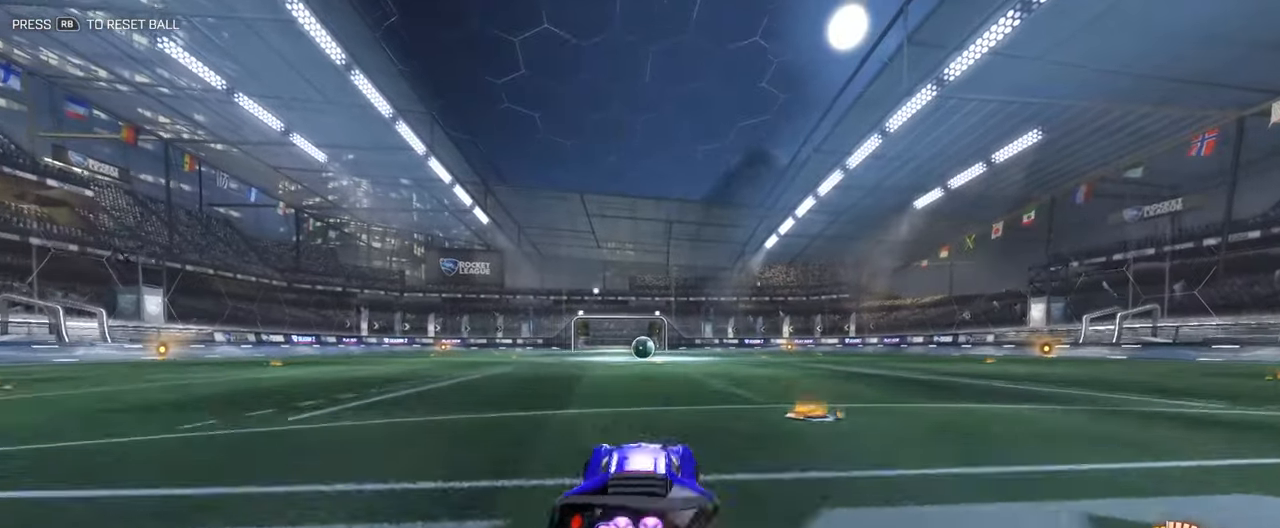
{"buttons": ["B", "R2"], "left_stick": "up-left", "right_stick": "center", "events": [[16, "A", "up"], [16, "left_stick", "up-left"], [66, "A", "down"], [200, "Y", "down"], [367, "Y", "up"], [384, "A", "up"], [467, "L1", "up"]]}
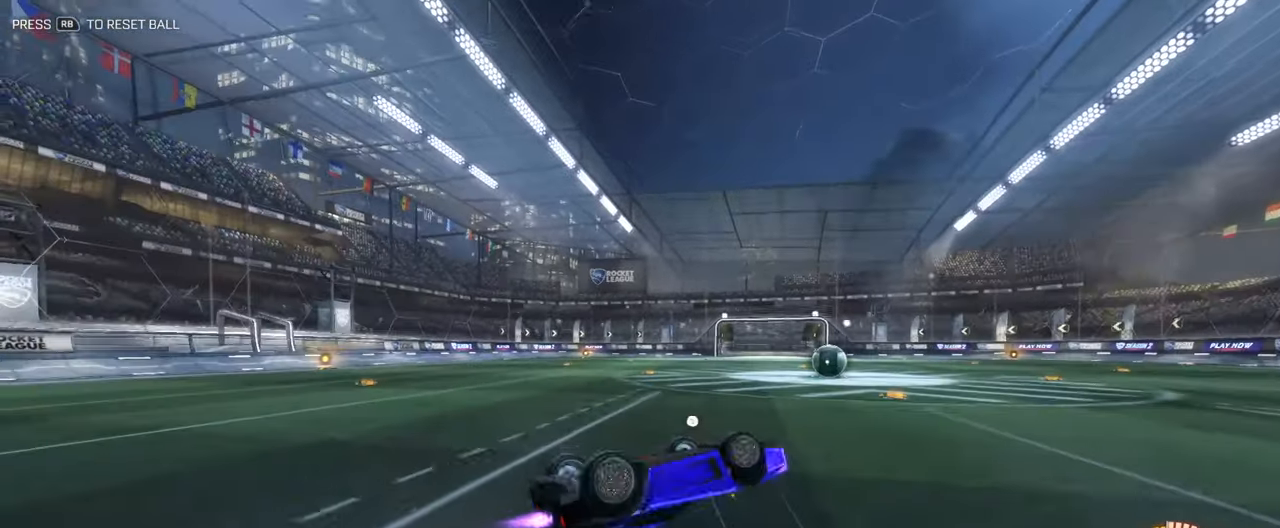
{"buttons": [], "left_stick": "center", "right_stick": "center", "events": [[100, "left_stick", "center"], [167, "B", "up"], [167, "R2", "up"], [367, "left_stick", "left"], [484, "left_stick", "center"]]}
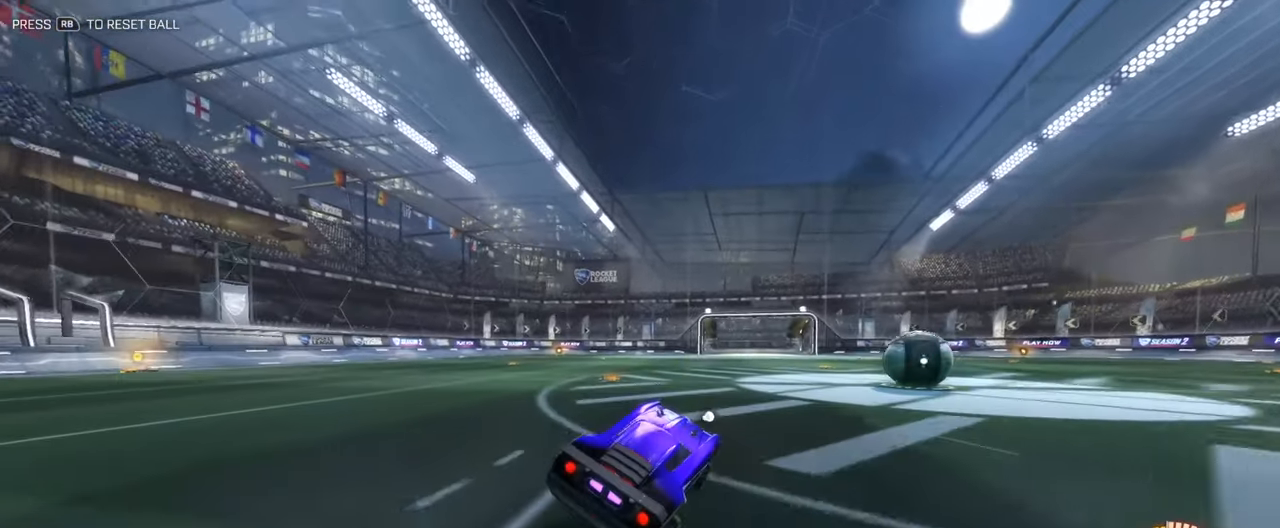
{"buttons": ["L2"], "left_stick": "right", "right_stick": "center", "events": [[51, "L2", "down"], [134, "left_stick", "right"]]}
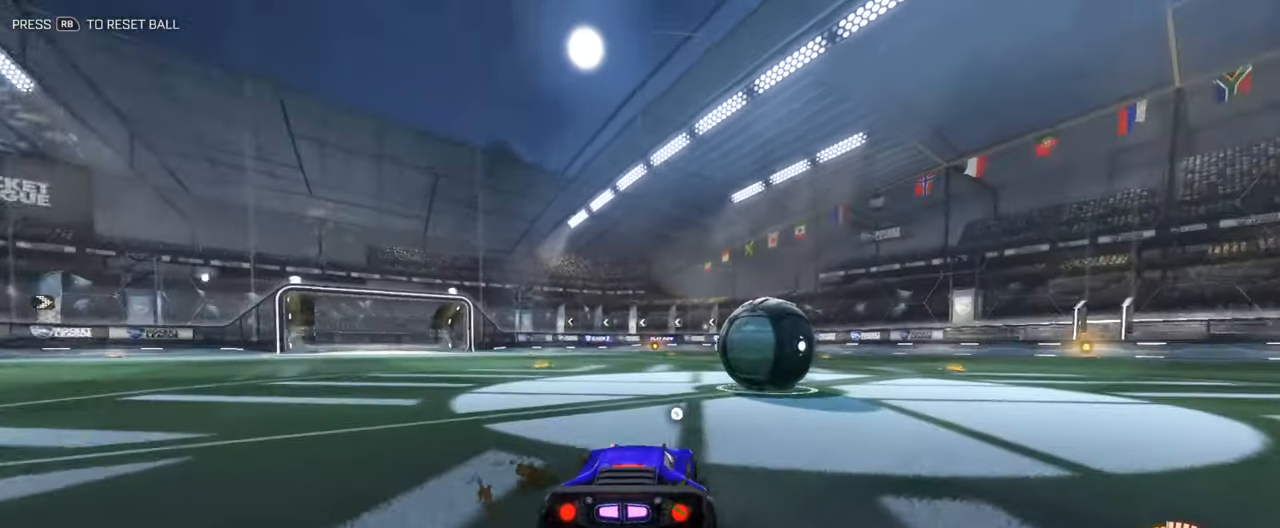
{"buttons": ["B", "R2"], "left_stick": "center", "right_stick": "center", "events": [[34, "left_stick", "center"], [151, "L2", "up"], [201, "R2", "down"], [234, "B", "down"]]}
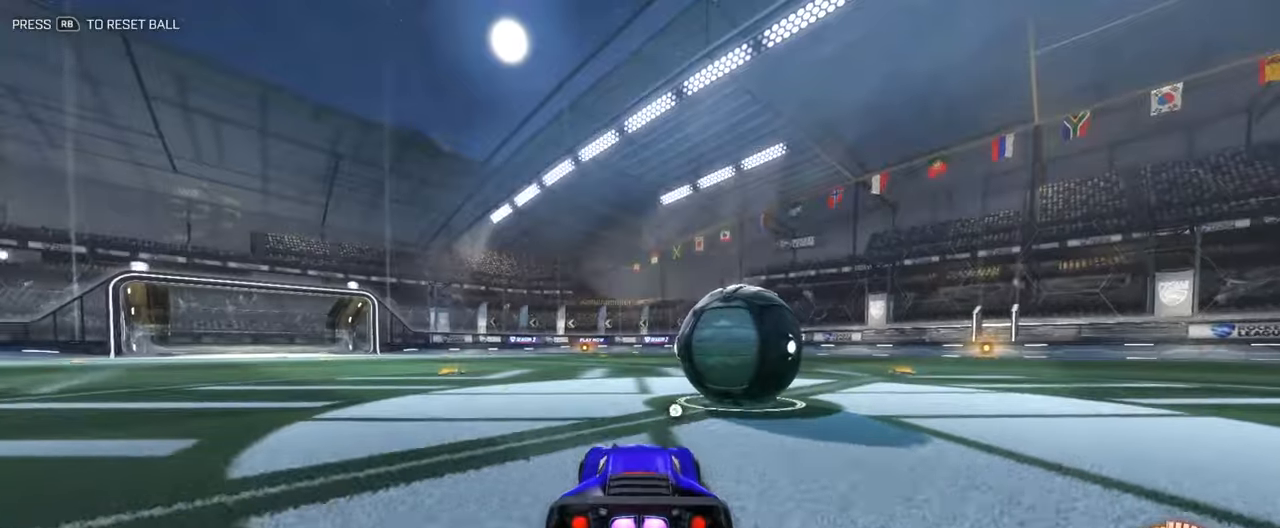
{"buttons": ["A", "B", "Y", "L1", "R2"], "left_stick": "down", "right_stick": "center", "events": [[34, "left_stick", "right"], [151, "A", "down"], [167, "left_stick", "up-right"], [201, "L1", "down"], [234, "A", "up"], [284, "A", "down"], [334, "Y", "down"], [368, "left_stick", "down-right"], [434, "left_stick", "down"]]}
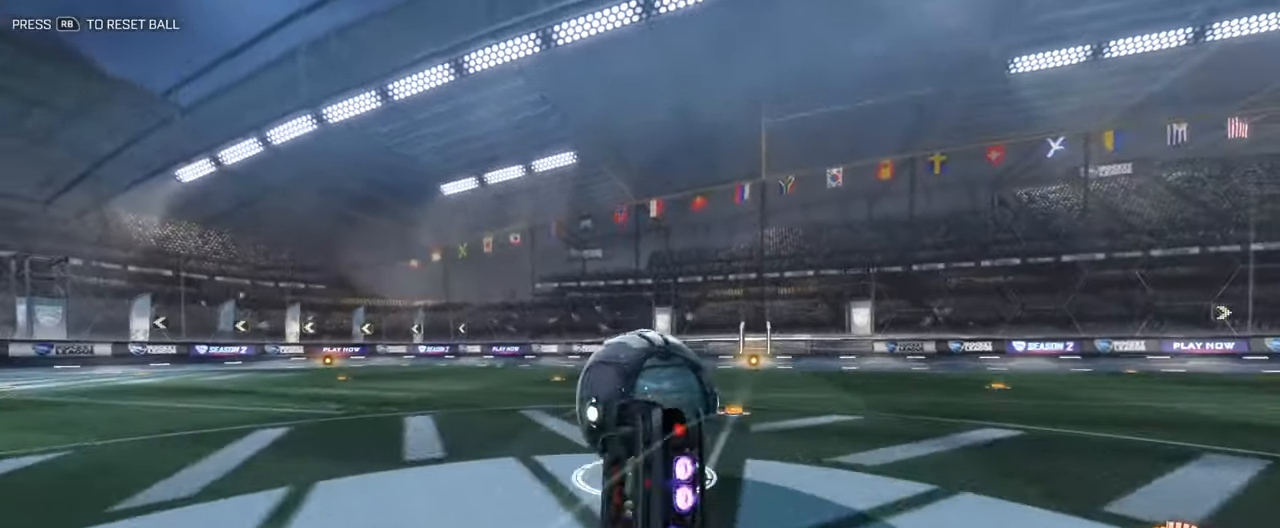
{"buttons": ["A", "B", "L1", "R2"], "left_stick": "down-right", "right_stick": "center", "events": [[34, "A", "up"], [50, "Y", "up"], [100, "left_stick", "down-right"], [217, "A", "down"]]}
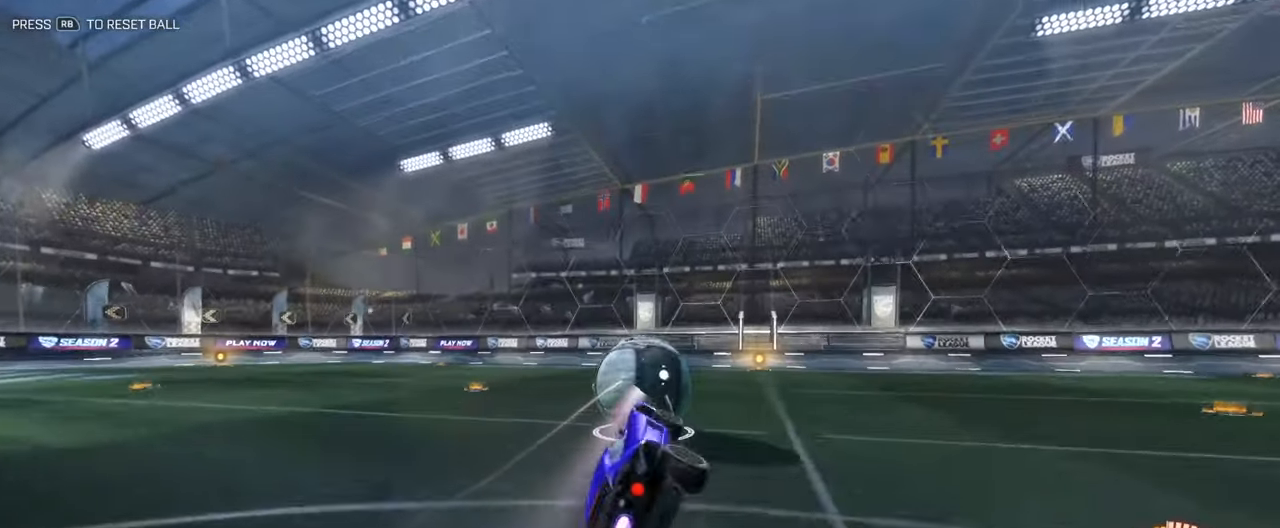
{"buttons": [], "left_stick": "center", "right_stick": "center", "events": [[67, "A", "up"], [67, "left_stick", "down"], [150, "L1", "up"], [301, "B", "up"], [384, "left_stick", "center"], [401, "R2", "up"]]}
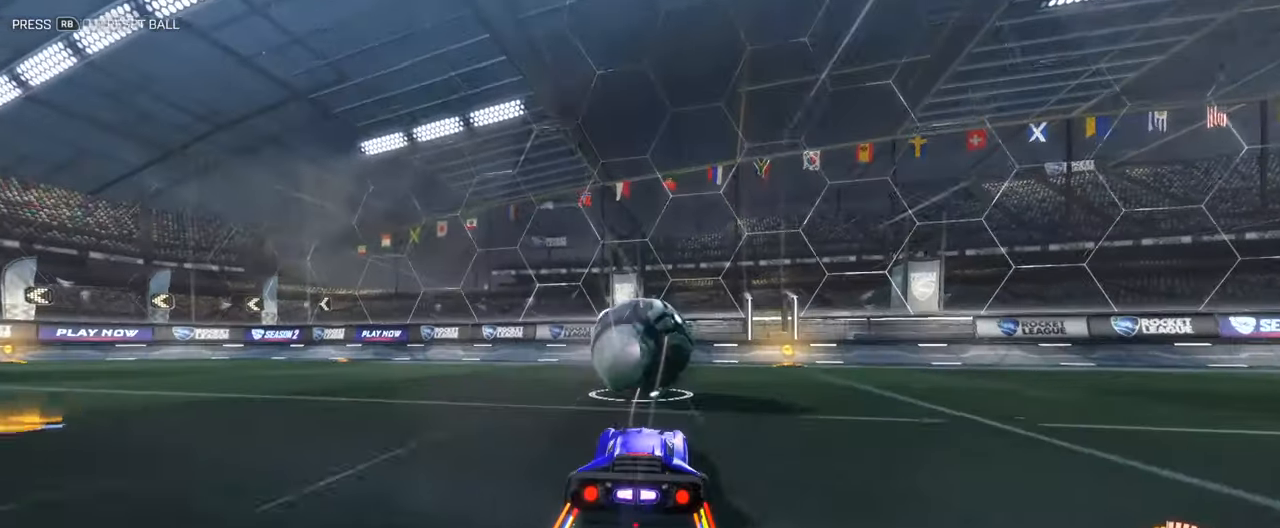
{"buttons": [], "left_stick": "center", "right_stick": "center", "events": [[134, "R2", "down"], [234, "left_stick", "right"], [334, "left_stick", "left"], [351, "R2", "up"], [434, "left_stick", "center"]]}
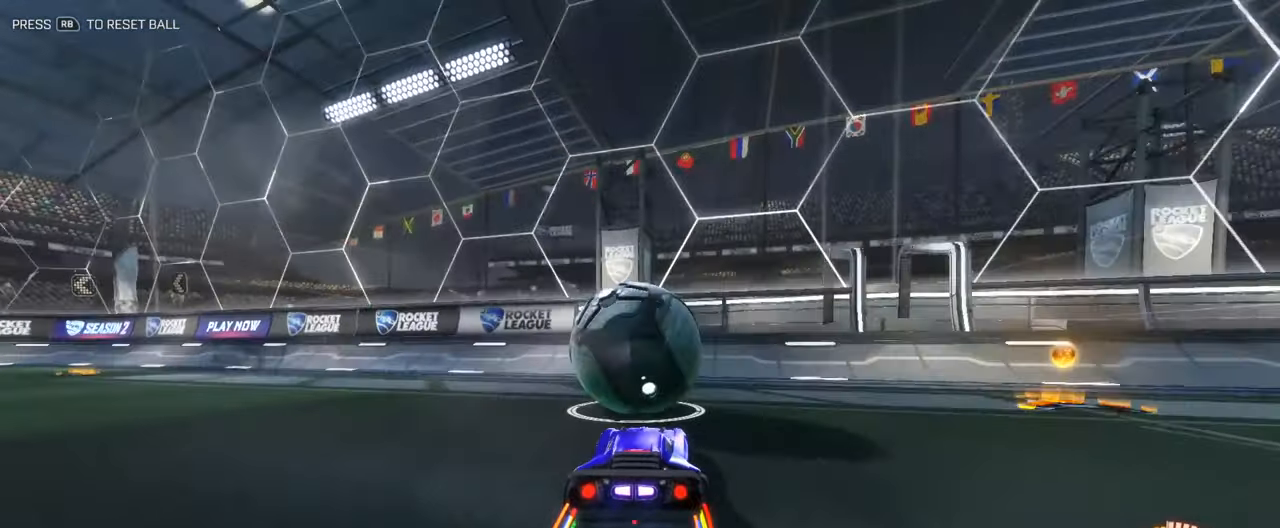
{"buttons": ["R2"], "left_stick": "right", "right_stick": "center", "events": [[67, "L2", "down"], [250, "L2", "up"], [300, "R2", "down"], [434, "left_stick", "right"]]}
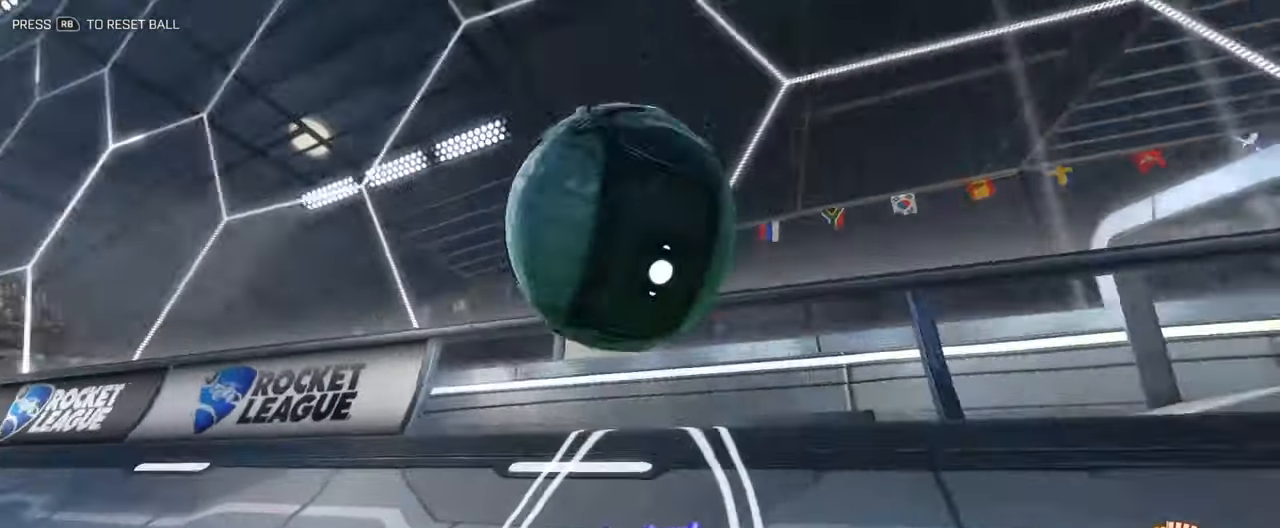
{"buttons": ["A", "B", "R2"], "left_stick": "center", "right_stick": "center", "events": [[33, "left_stick", "center"], [267, "B", "down"], [334, "left_stick", "left"], [434, "left_stick", "center"], [451, "A", "down"]]}
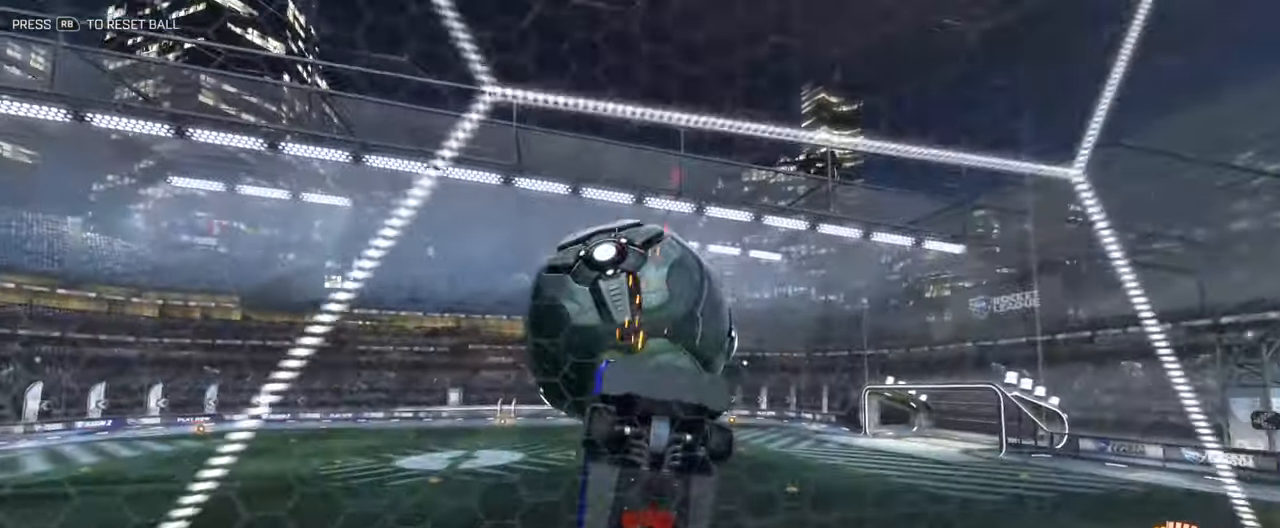
{"buttons": ["B", "L3"], "left_stick": "up", "right_stick": "center", "events": [[16, "L3", "down"], [66, "B", "up"], [83, "A", "up"], [83, "R2", "up"], [100, "left_stick", "down-left"], [350, "left_stick", "up-left"], [434, "left_stick", "up"], [450, "B", "down"]]}
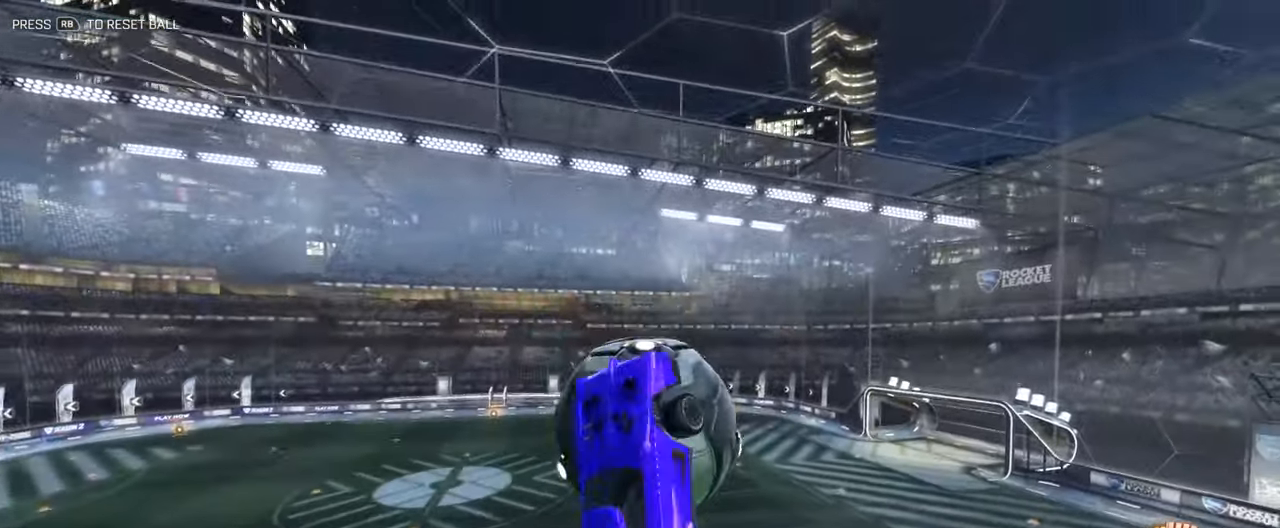
{"buttons": ["L3"], "left_stick": "down", "right_stick": "center", "events": [[184, "left_stick", "down"], [267, "left_stick", "right"], [317, "B", "up"], [484, "left_stick", "down"]]}
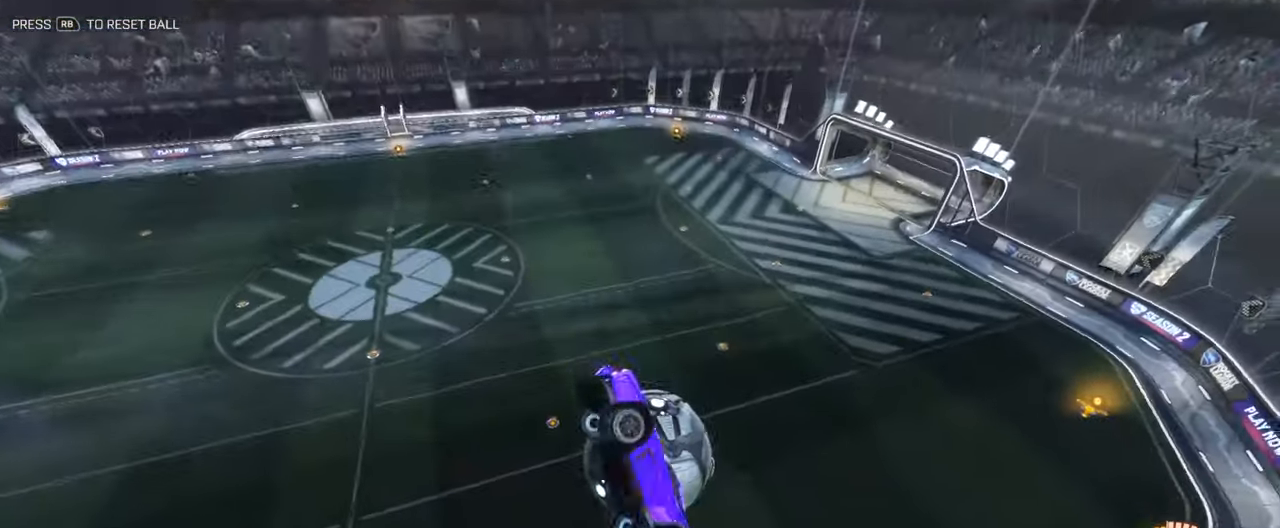
{"buttons": [], "left_stick": "up-right", "right_stick": "center", "events": [[67, "L3", "up"], [100, "left_stick", "down-left"], [250, "left_stick", "left"], [417, "left_stick", "up"], [467, "left_stick", "up-right"]]}